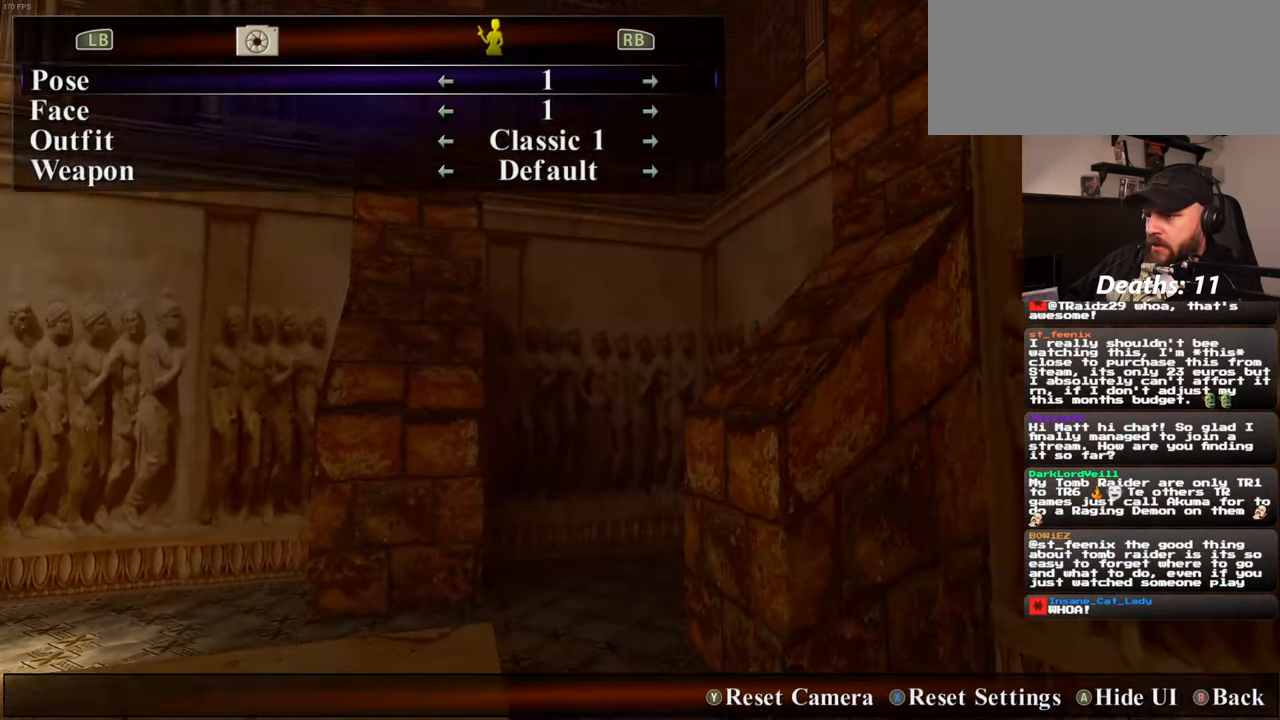
Gameplay with a controller (PlayStation layout); each line is a JSON object with the inputs held at the frame after it. "events" lists button and stick changes between this image and that frame as [ms after this image, input, new state], when the widget could be followed in between. Not read: HOME L2 L3 R1 R2 R3 START.
{"buttons": [], "left_stick": "center", "right_stick": "center", "events": [[116, "CIRCLE", "down"], [233, "CIRCLE", "up"]]}
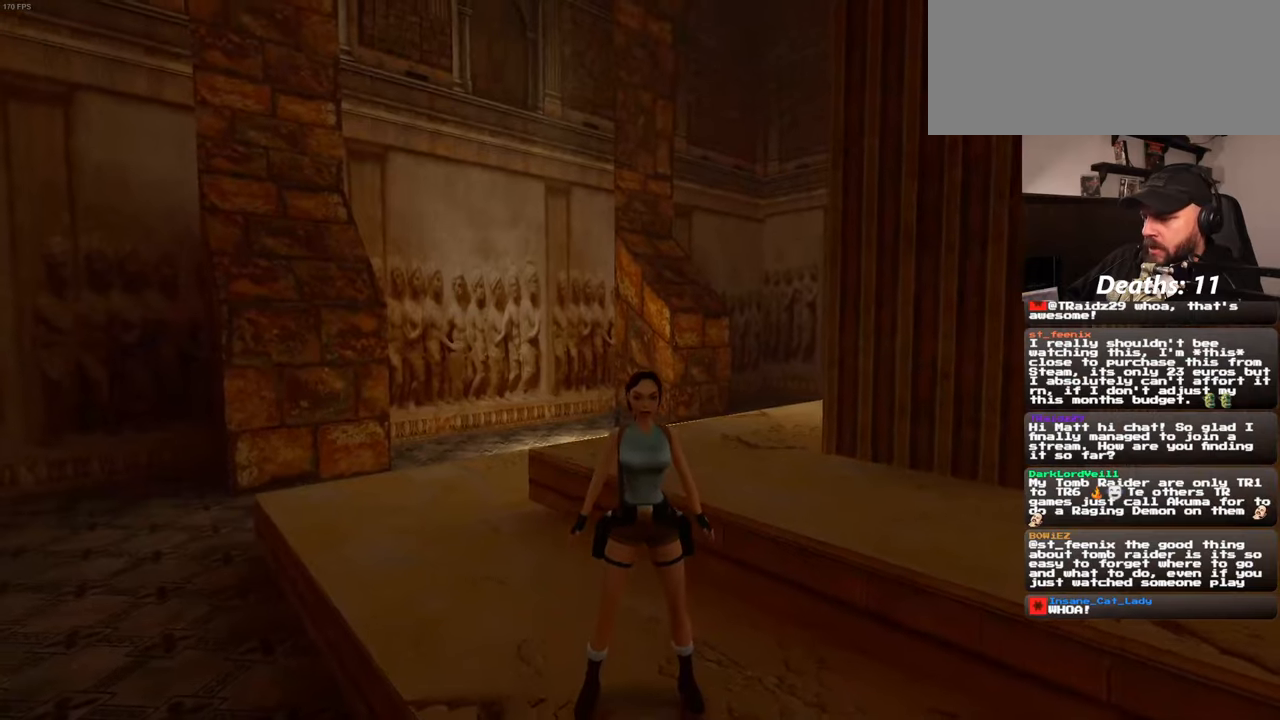
{"buttons": [], "left_stick": "center", "right_stick": "left", "events": [[167, "right_stick", "left"]]}
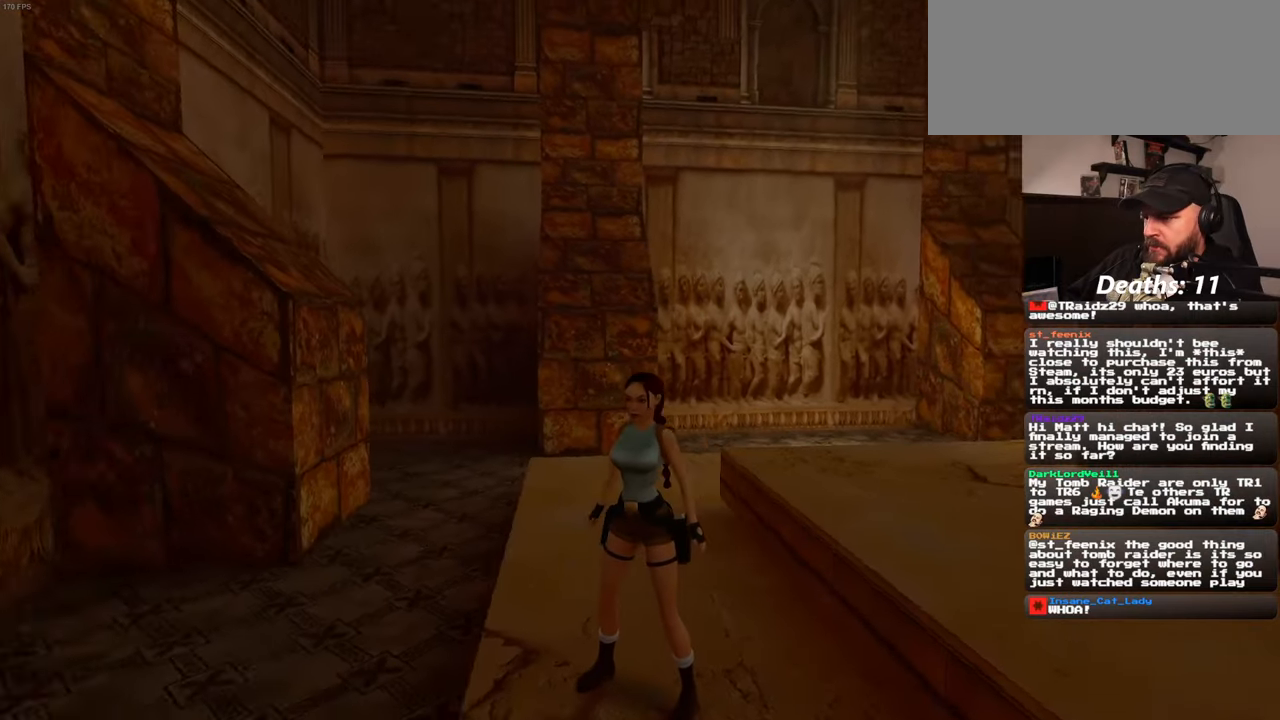
{"buttons": [], "left_stick": "center", "right_stick": "left", "events": []}
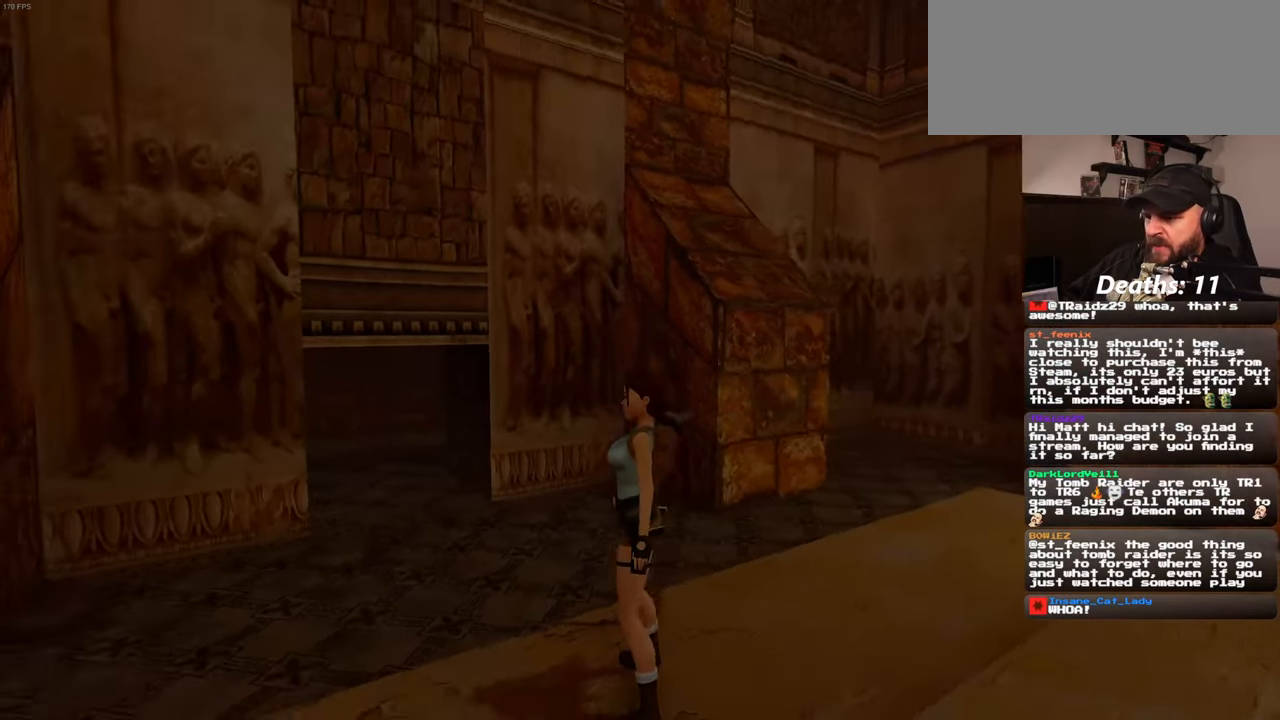
{"buttons": [], "left_stick": "up", "right_stick": "center", "events": [[100, "left_stick", "up"], [167, "right_stick", "center"]]}
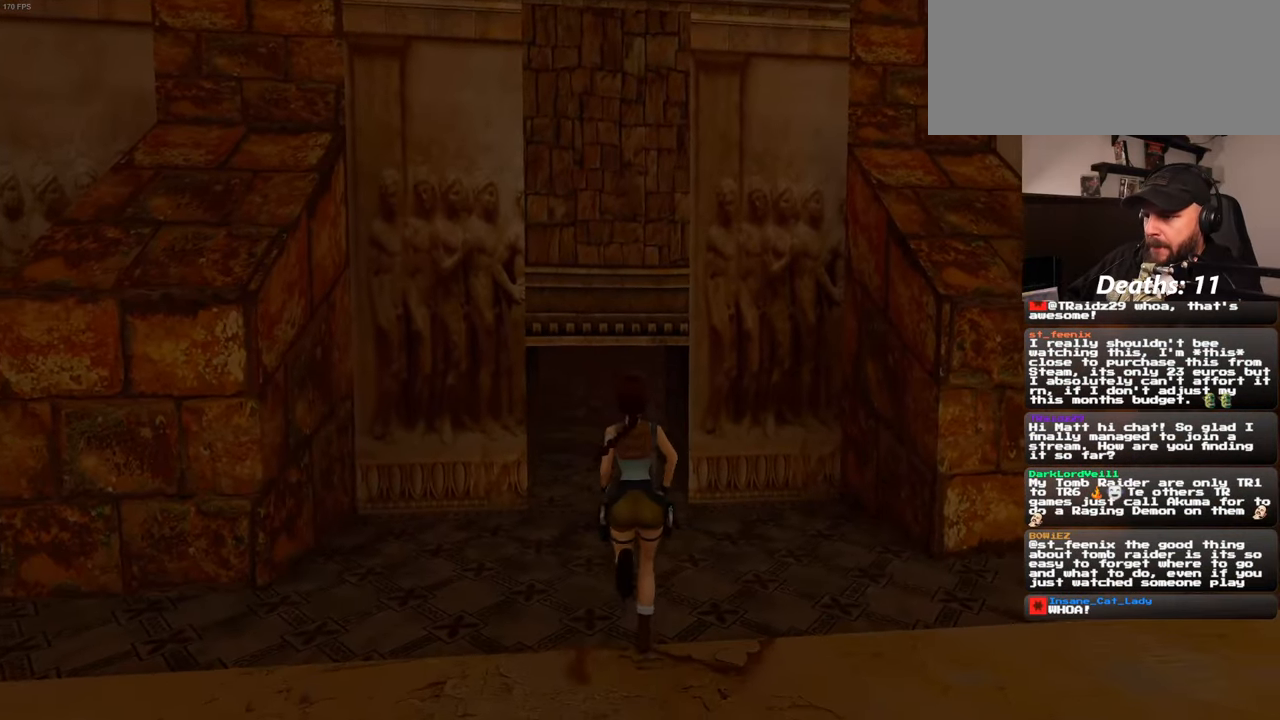
{"buttons": [], "left_stick": "up", "right_stick": "center", "events": []}
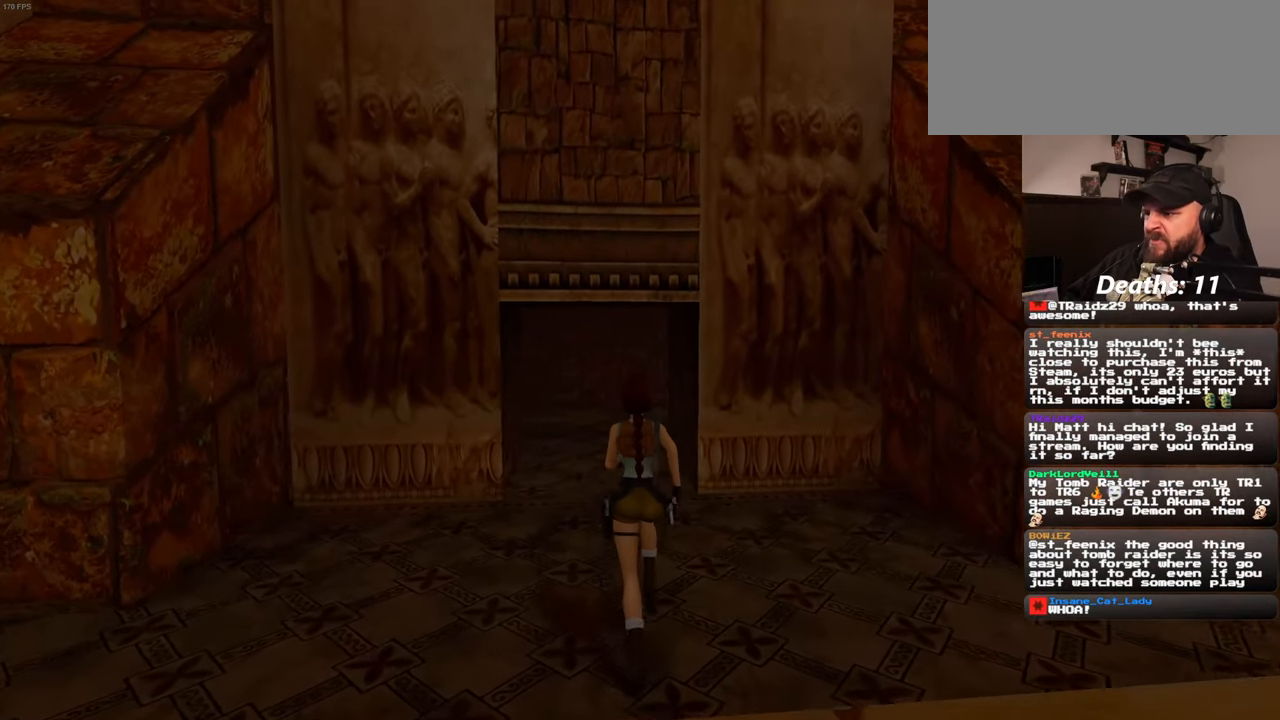
{"buttons": [], "left_stick": "center", "right_stick": "center", "events": [[17, "left_stick", "center"]]}
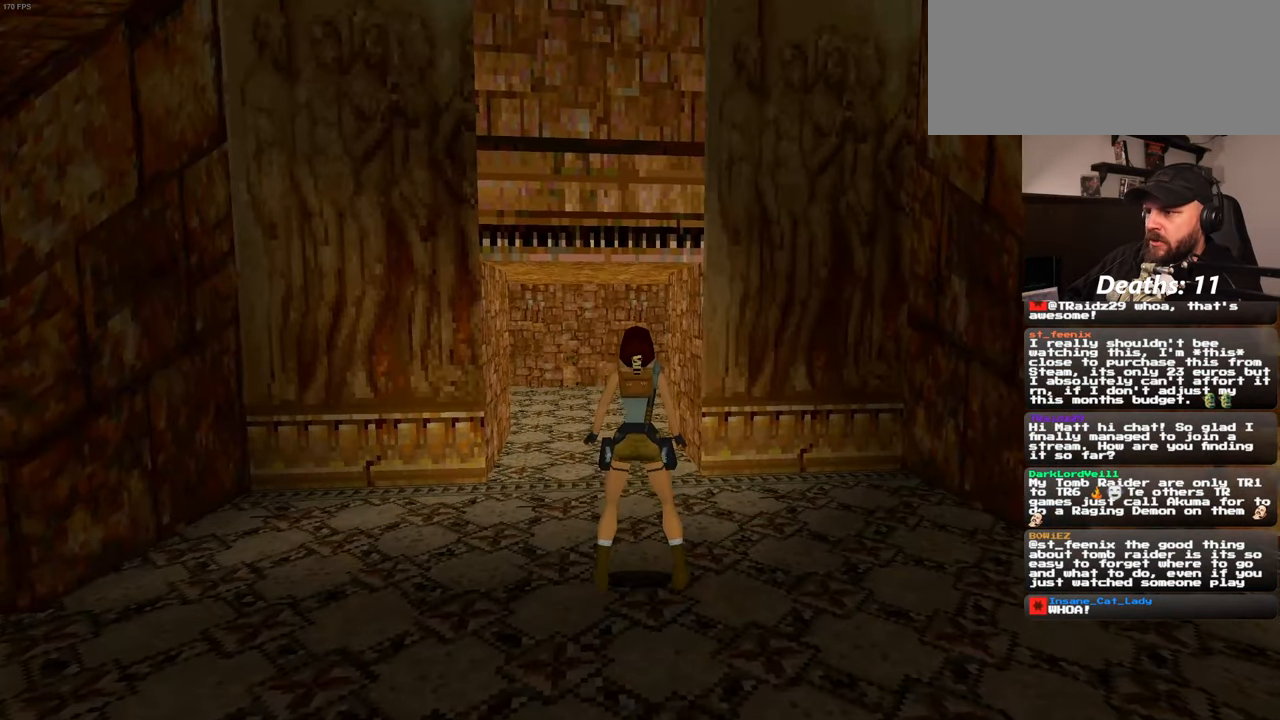
{"buttons": [], "left_stick": "center", "right_stick": "center", "events": [[267, "right_stick", "left"], [350, "right_stick", "center"]]}
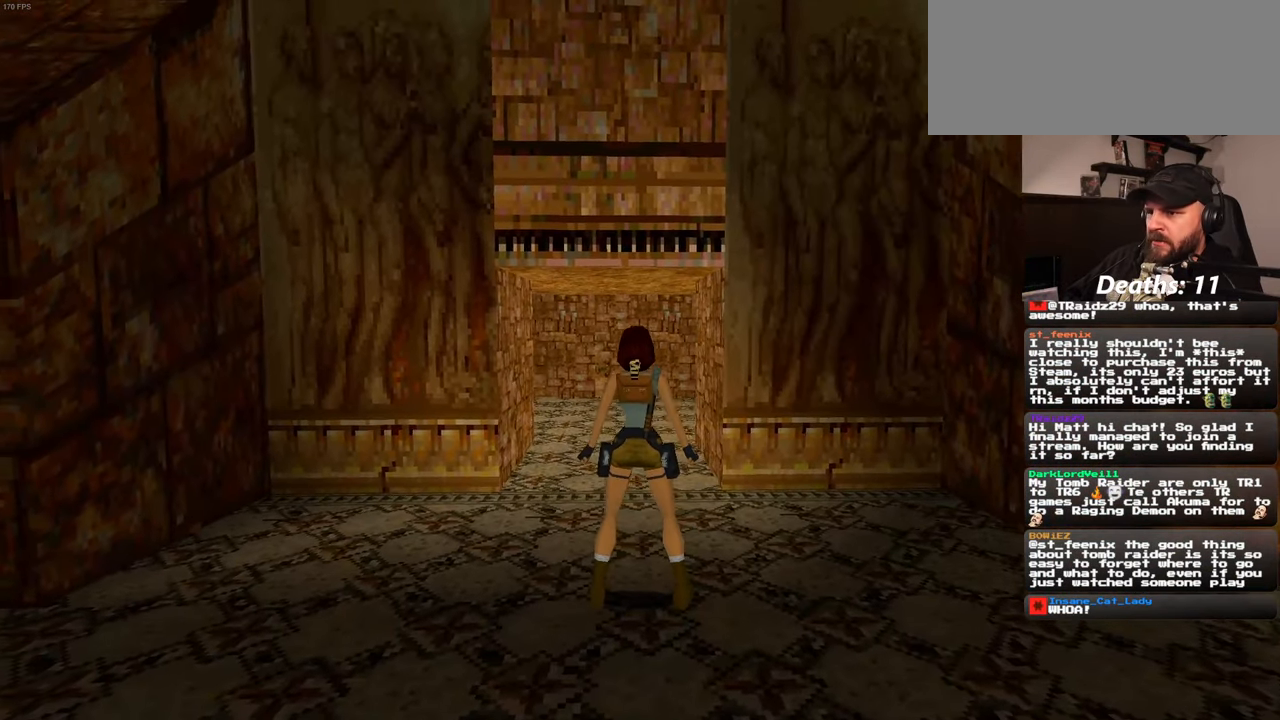
{"buttons": [], "left_stick": "center", "right_stick": "center", "events": []}
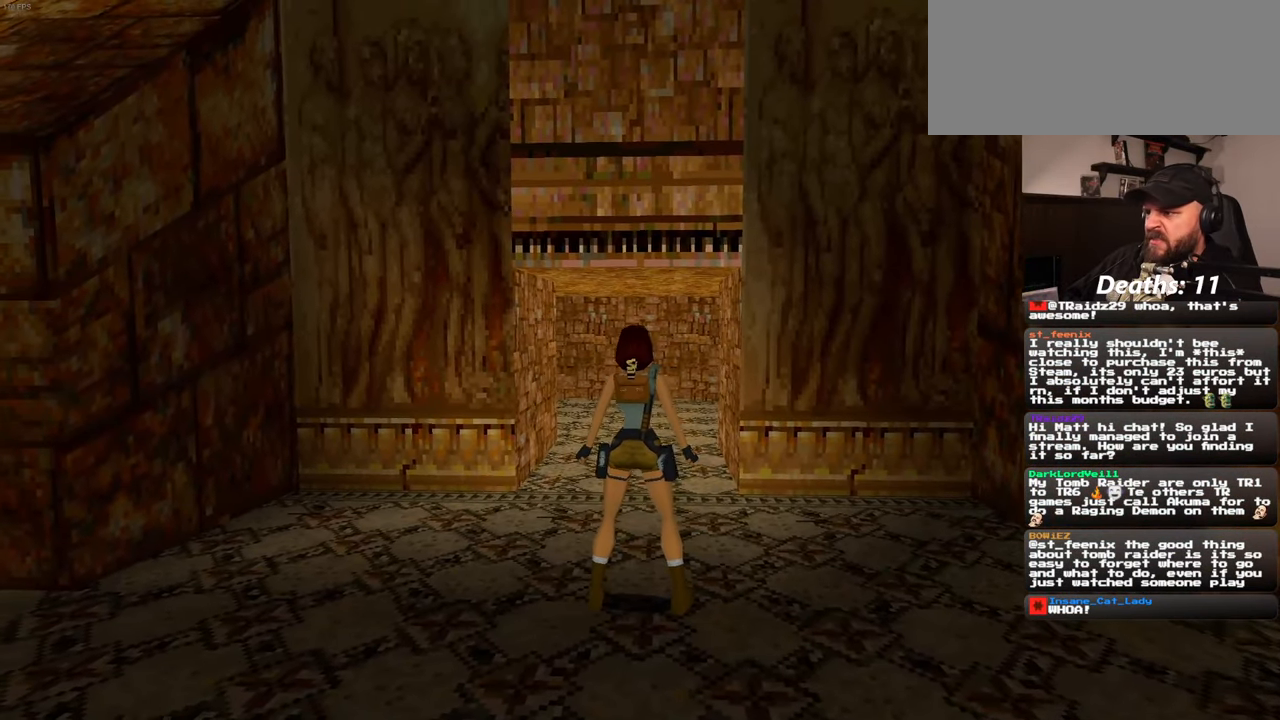
{"buttons": [], "left_stick": "down-right", "right_stick": "right", "events": [[217, "right_stick", "right"], [367, "left_stick", "down-right"]]}
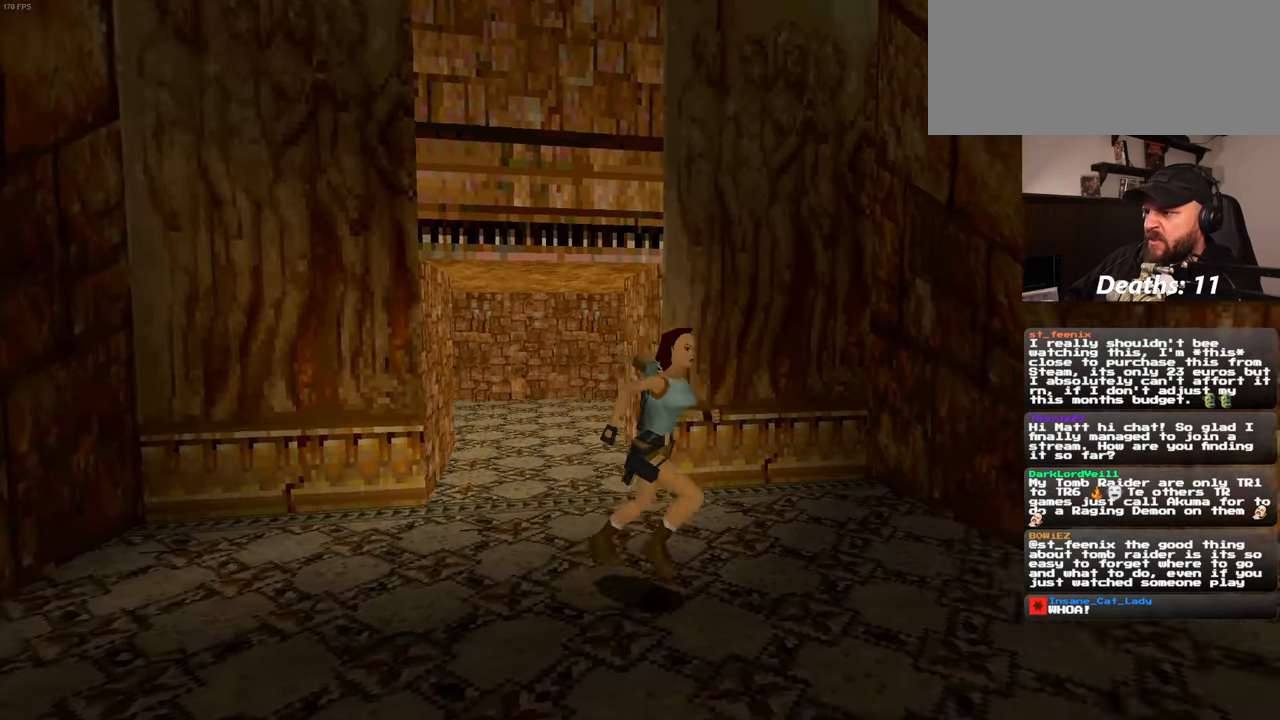
{"buttons": [], "left_stick": "right", "right_stick": "center", "events": [[300, "left_stick", "right"], [367, "right_stick", "center"]]}
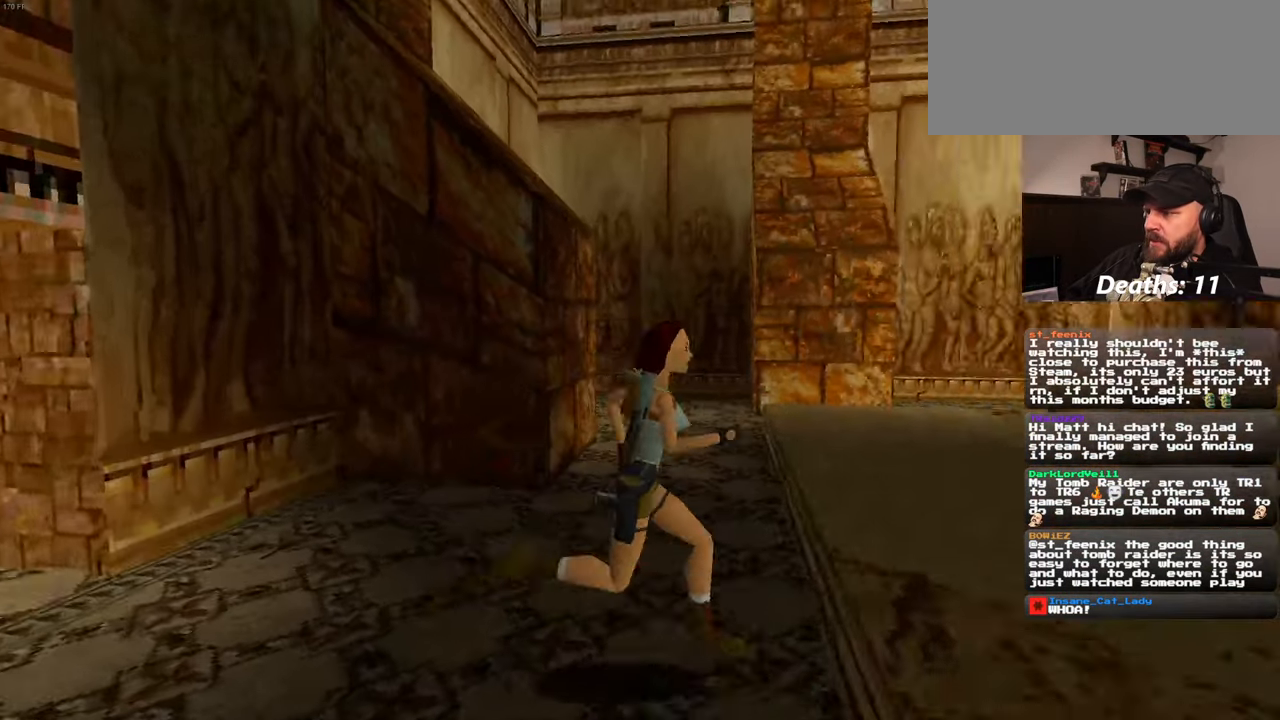
{"buttons": [], "left_stick": "up", "right_stick": "center", "events": [[33, "left_stick", "up-right"], [233, "left_stick", "center"], [333, "left_stick", "up"]]}
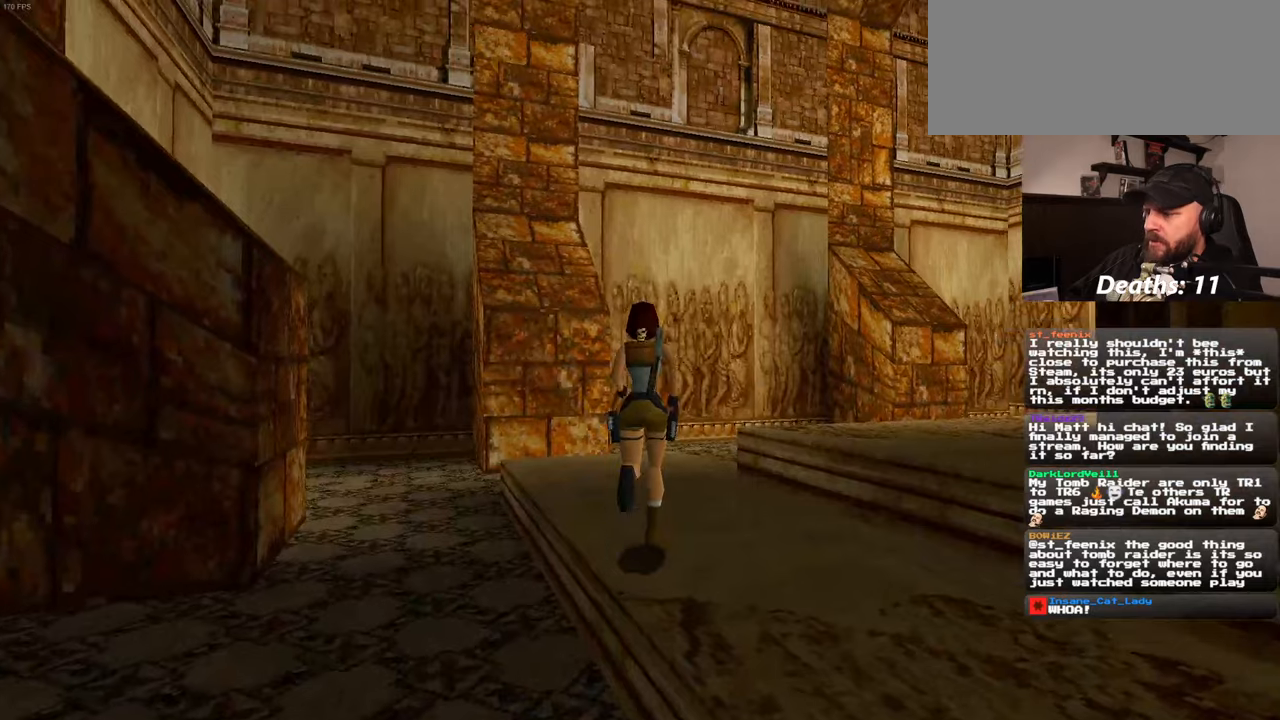
{"buttons": [], "left_stick": "up", "right_stick": "center", "events": []}
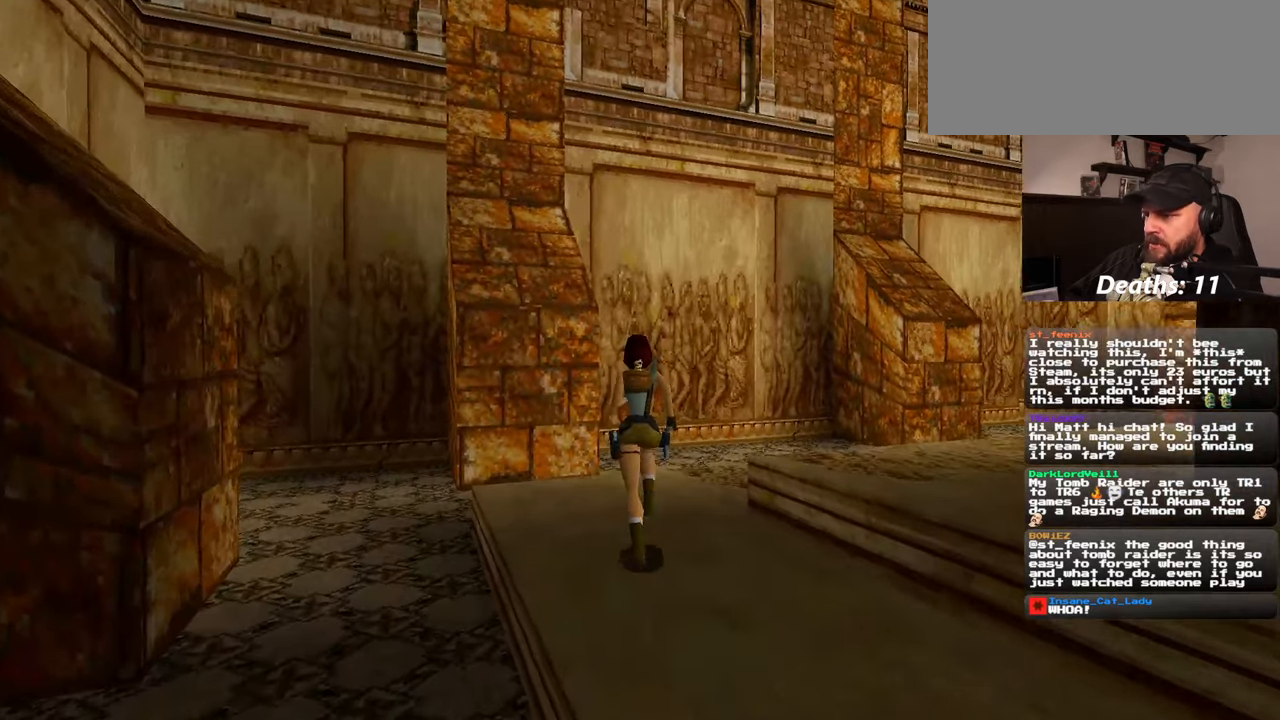
{"buttons": [], "left_stick": "center", "right_stick": "center", "events": [[17, "left_stick", "center"], [200, "right_stick", "left"], [234, "CIRCLE", "down"], [267, "CIRCLE", "up"], [484, "right_stick", "center"]]}
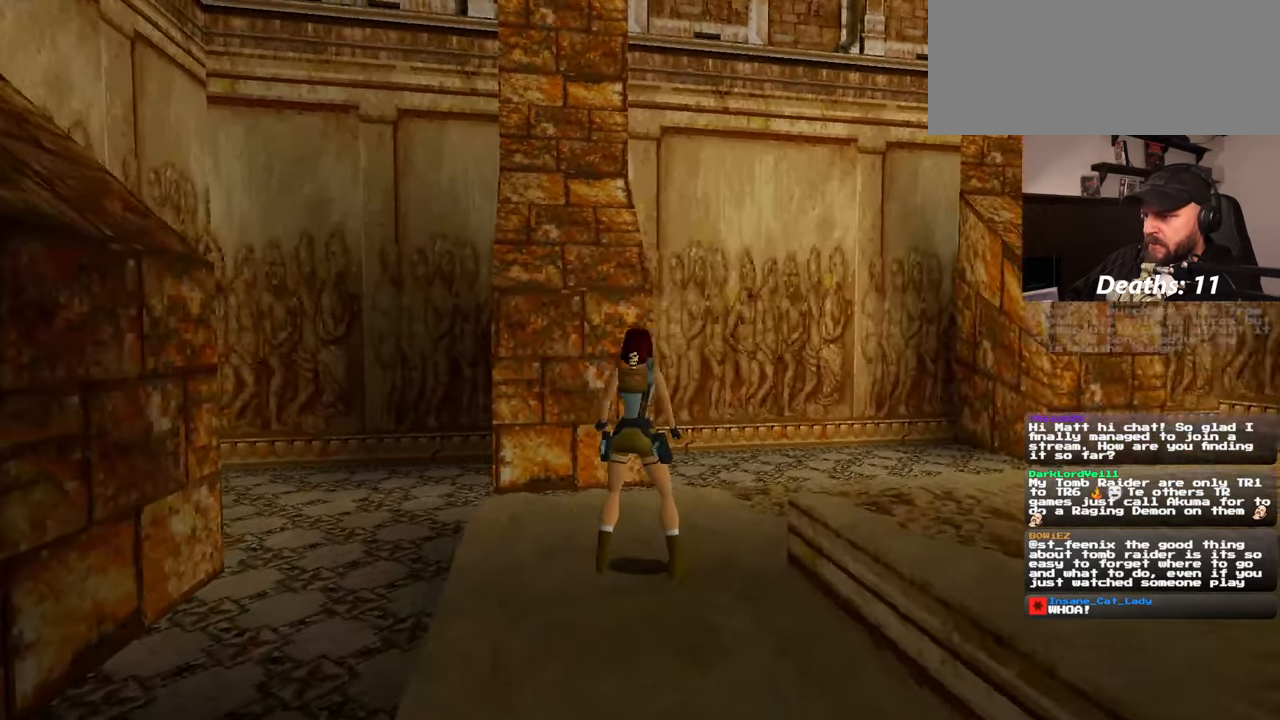
{"buttons": [], "left_stick": "center", "right_stick": "center", "events": [[334, "CROSS", "down"], [367, "CROSS", "up"]]}
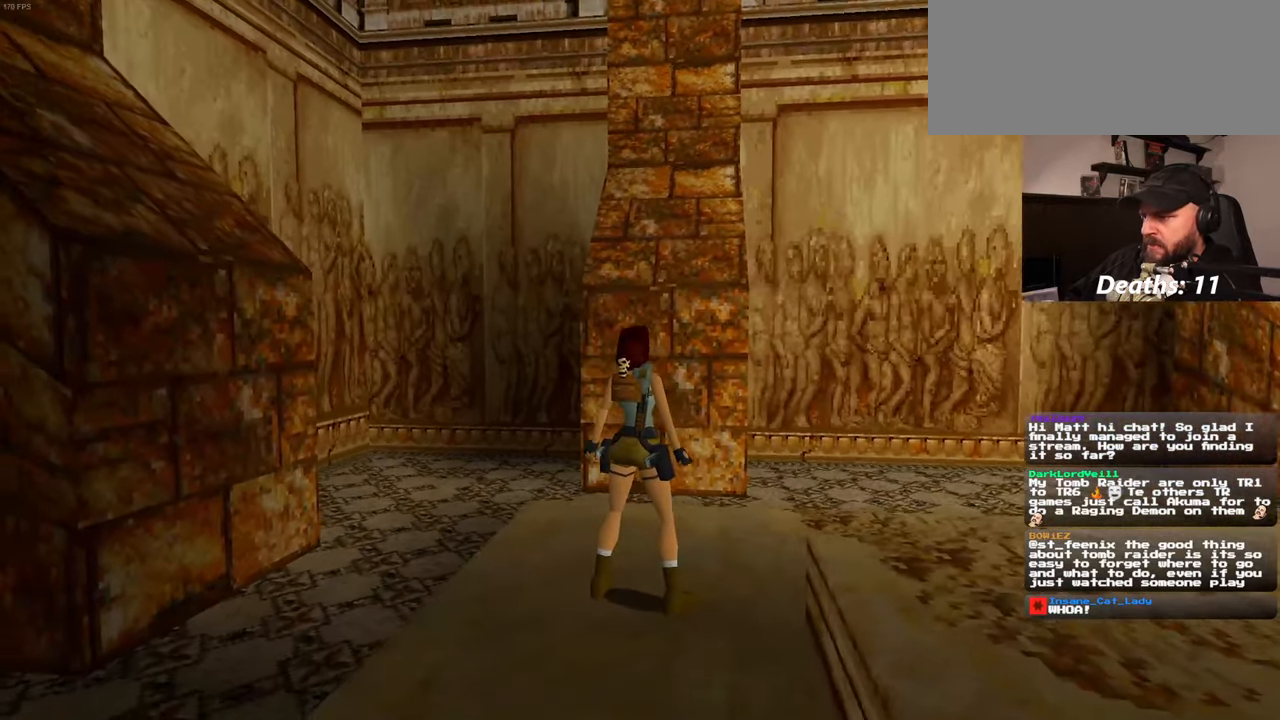
{"buttons": [], "left_stick": "center", "right_stick": "center", "events": [[100, "CROSS", "down"], [167, "CROSS", "up"]]}
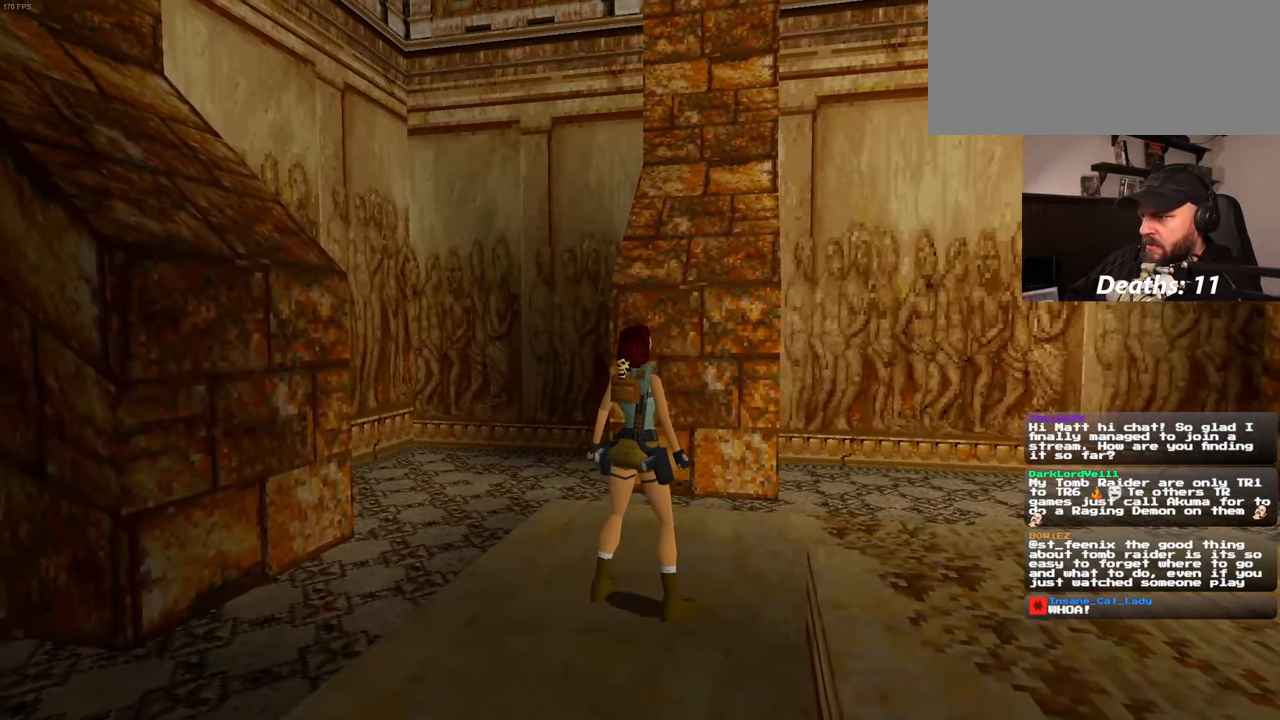
{"buttons": [], "left_stick": "center", "right_stick": "center", "events": []}
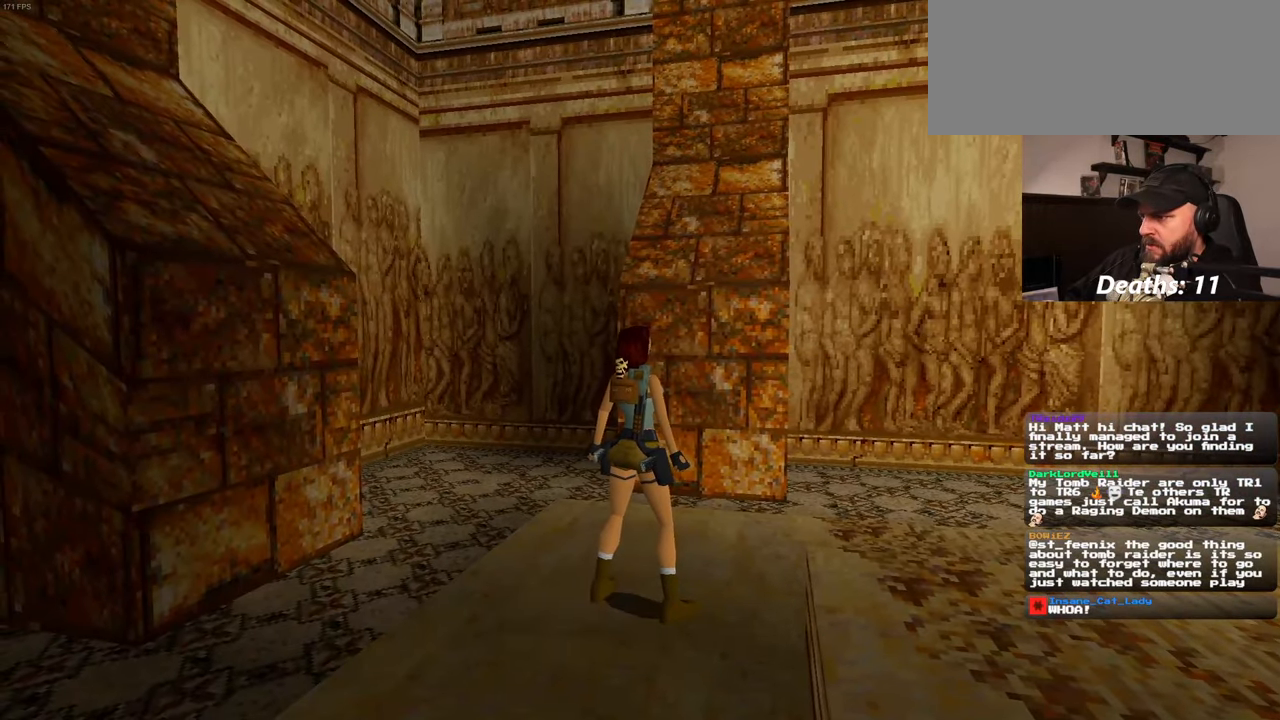
{"buttons": [], "left_stick": "center", "right_stick": "center", "events": []}
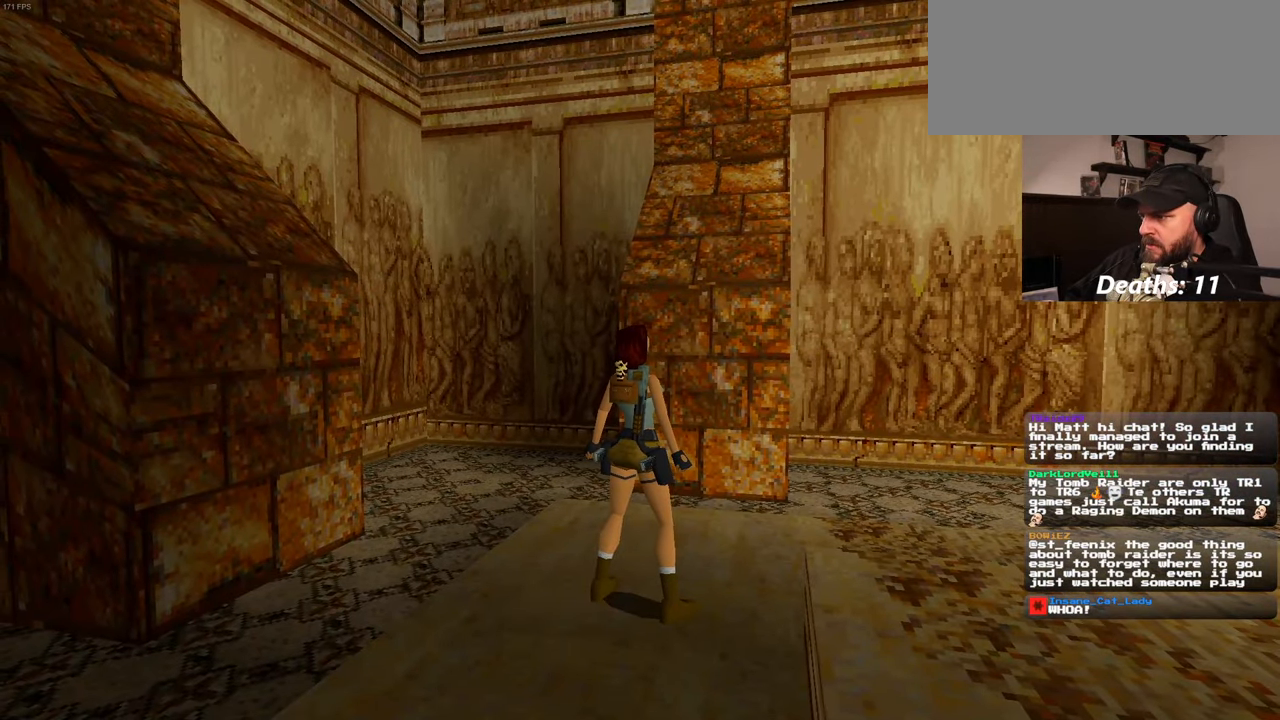
{"buttons": [], "left_stick": "up-right", "right_stick": "center", "events": [[284, "left_stick", "up-right"], [284, "right_stick", "down-right"], [484, "right_stick", "center"]]}
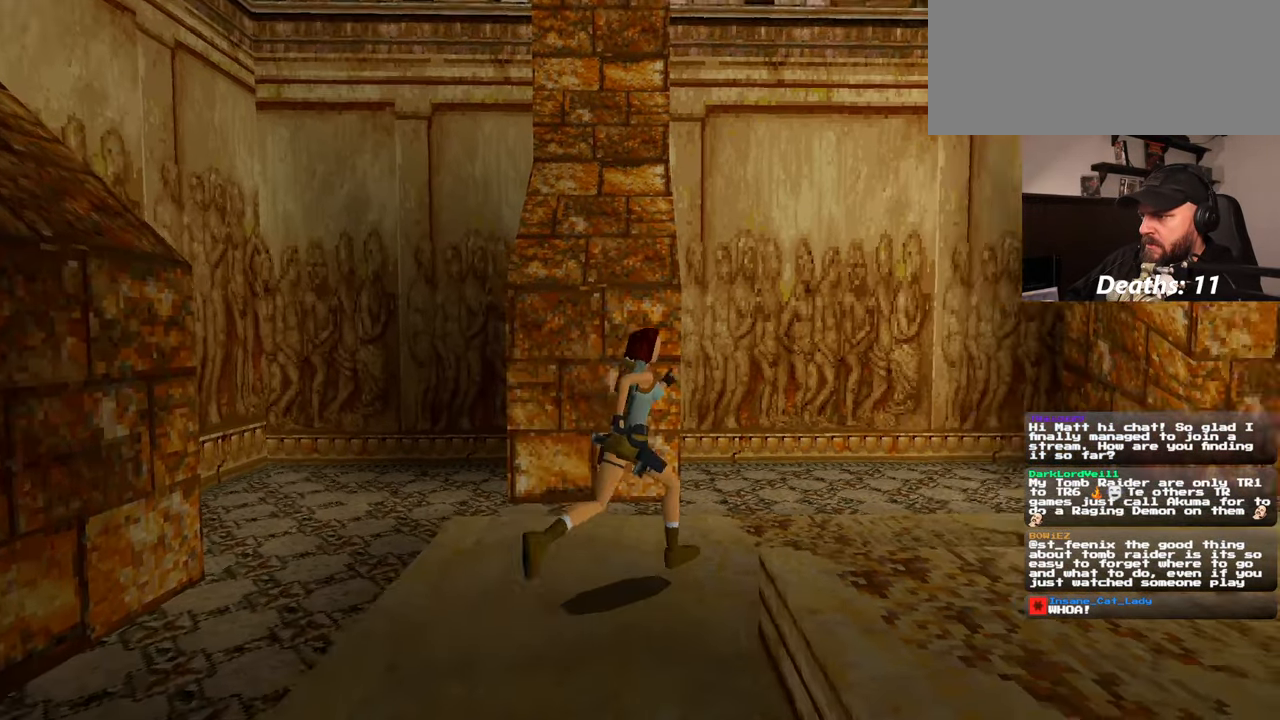
{"buttons": [], "left_stick": "center", "right_stick": "center"}
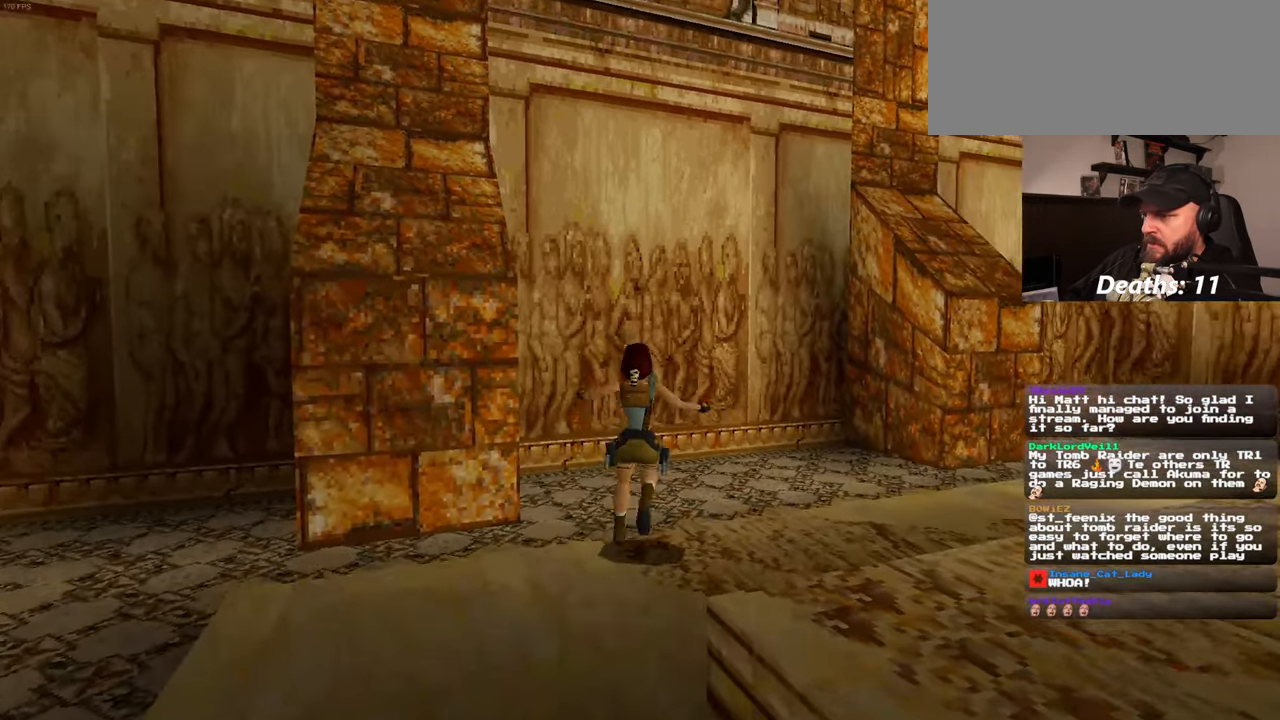
{"buttons": [], "left_stick": "center", "right_stick": "center", "events": []}
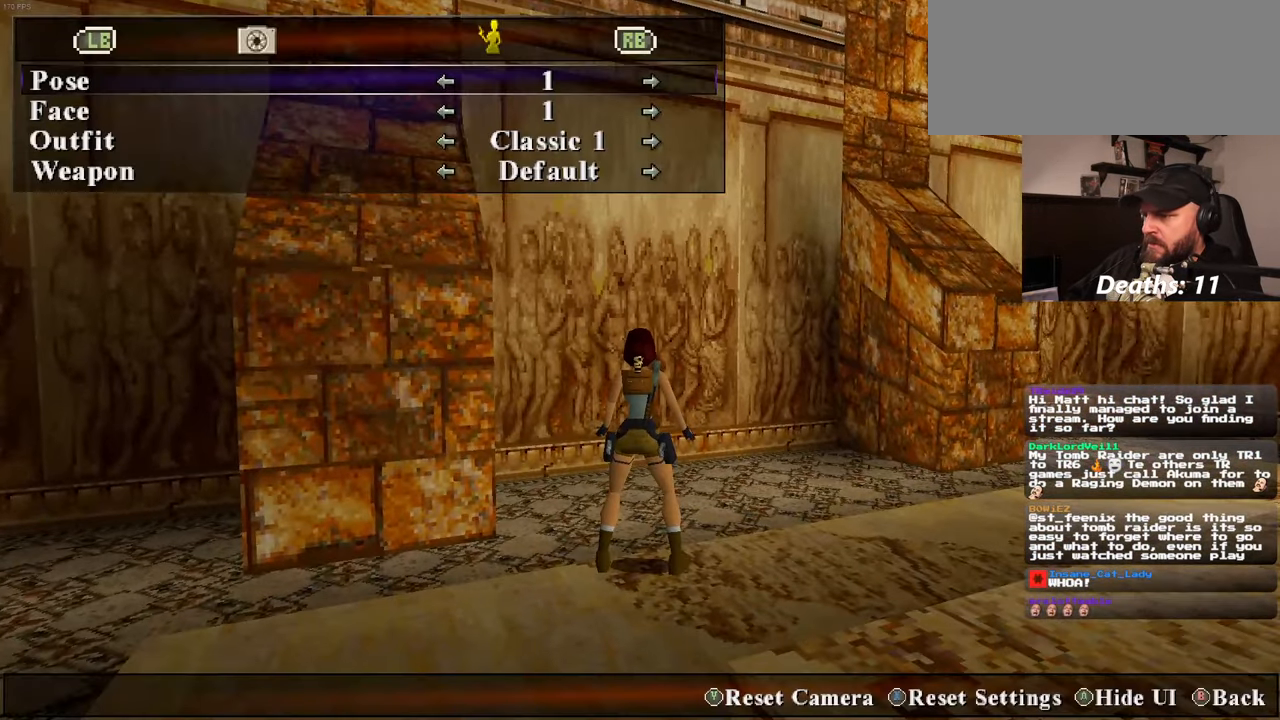
{"buttons": [], "left_stick": "up", "right_stick": "center", "events": [[384, "left_stick", "up"]]}
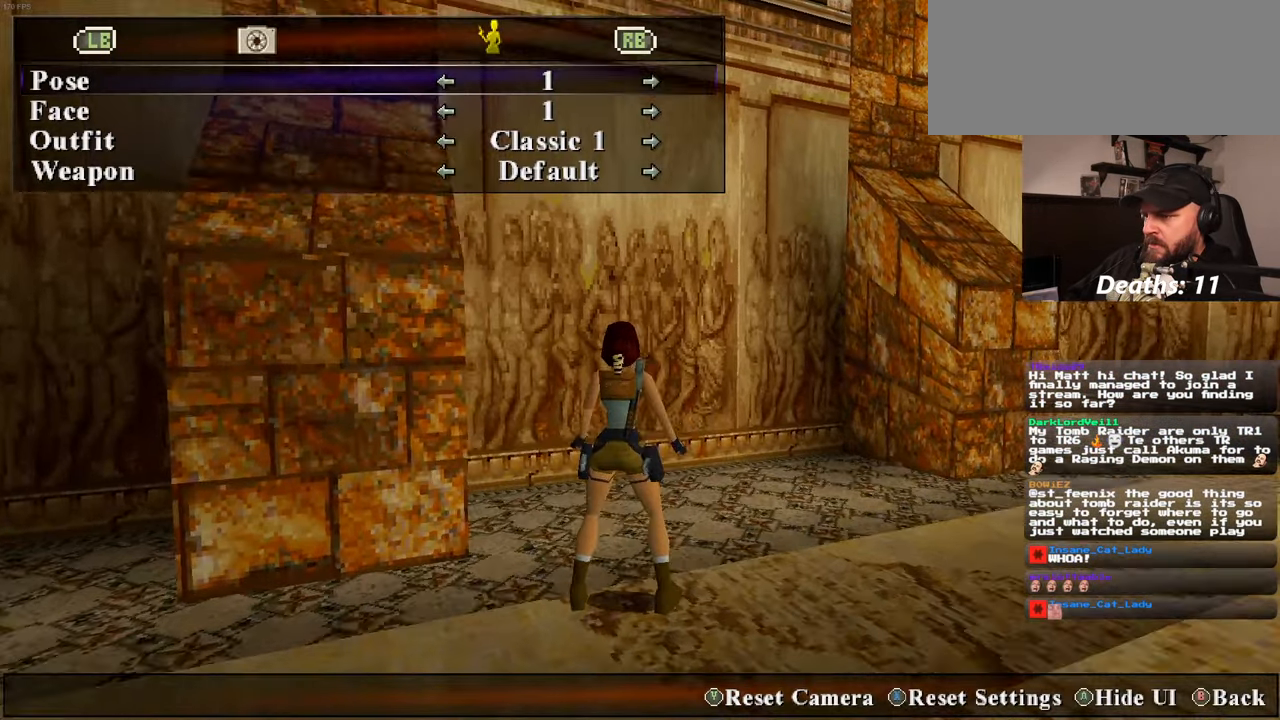
{"buttons": [], "left_stick": "up-right", "right_stick": "center"}
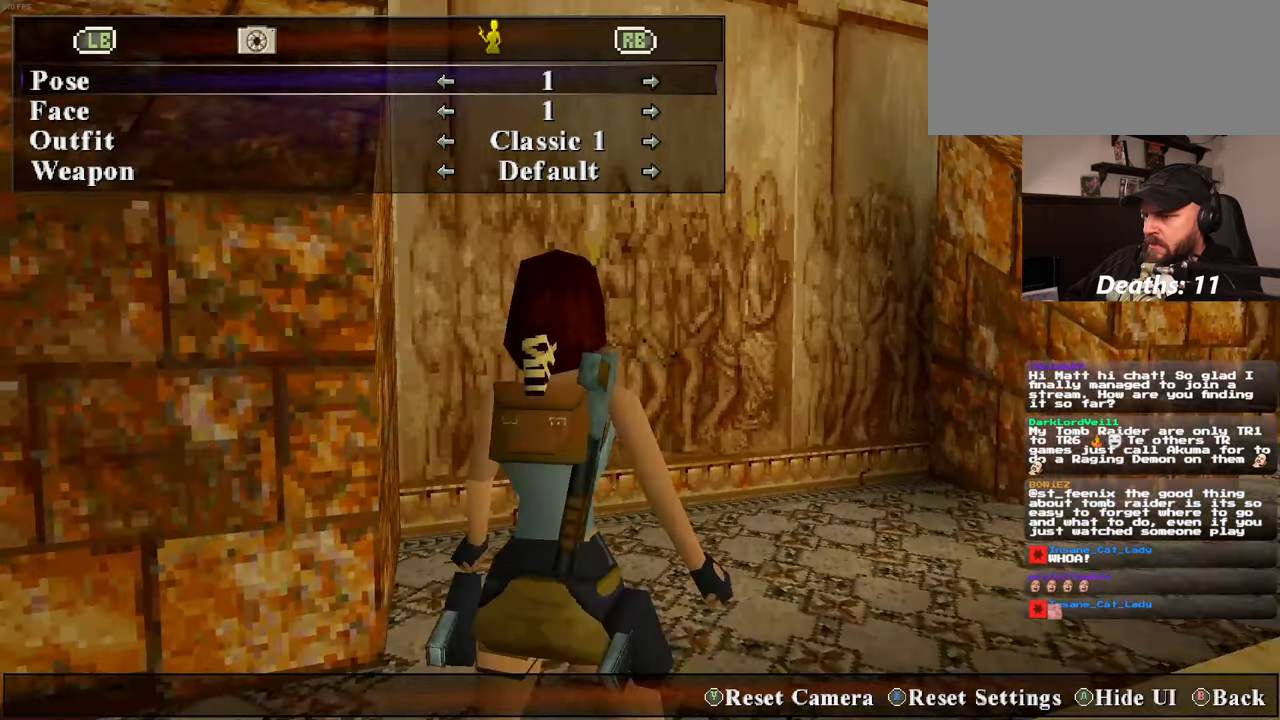
{"buttons": [], "left_stick": "up-right", "right_stick": "center", "events": [[133, "left_stick", "up"], [400, "left_stick", "up-right"]]}
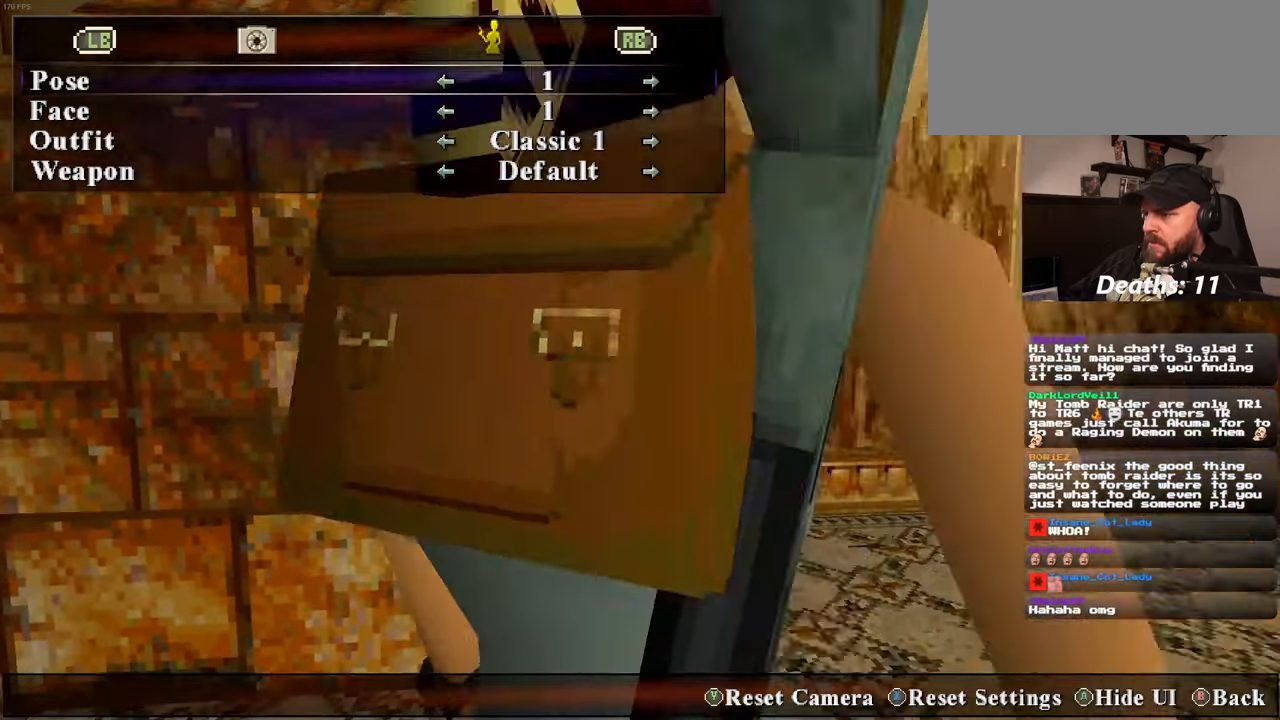
{"buttons": [], "left_stick": "up-right", "right_stick": "center", "events": [[83, "left_stick", "up"], [300, "left_stick", "up-right"]]}
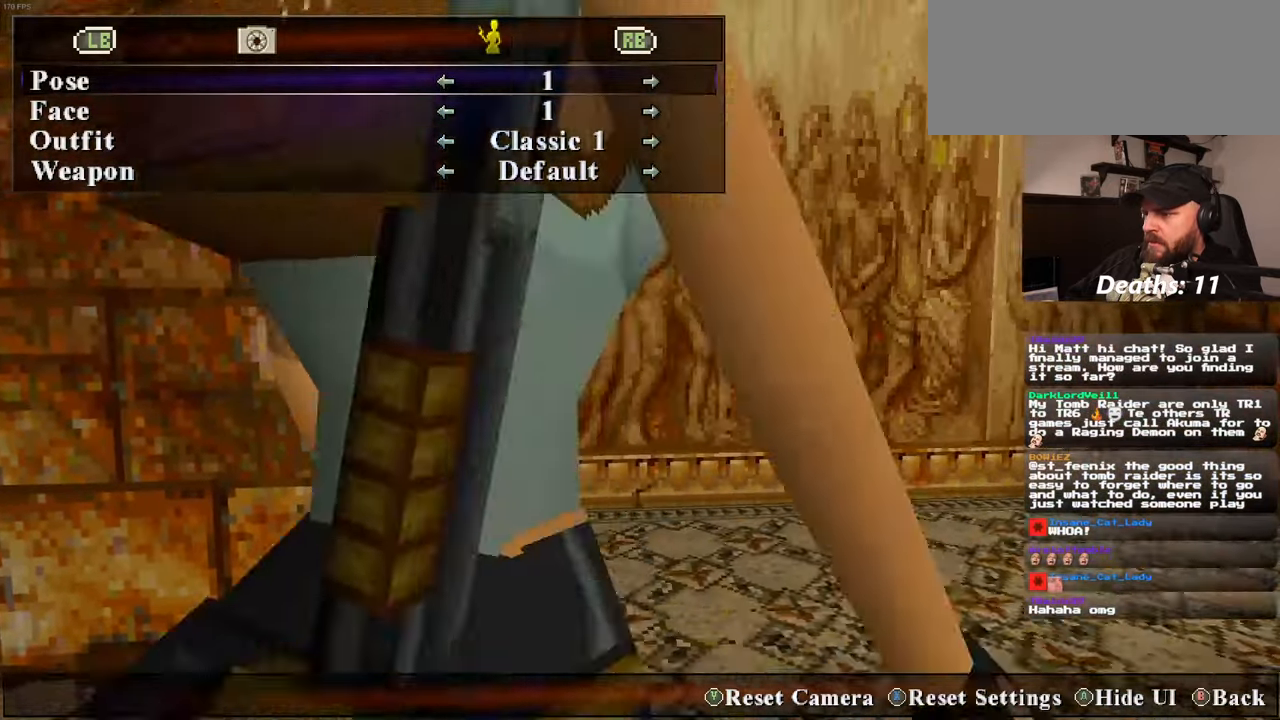
{"buttons": [], "left_stick": "up", "right_stick": "center", "events": [[333, "left_stick", "up"], [450, "right_stick", "up"], [500, "right_stick", "center"]]}
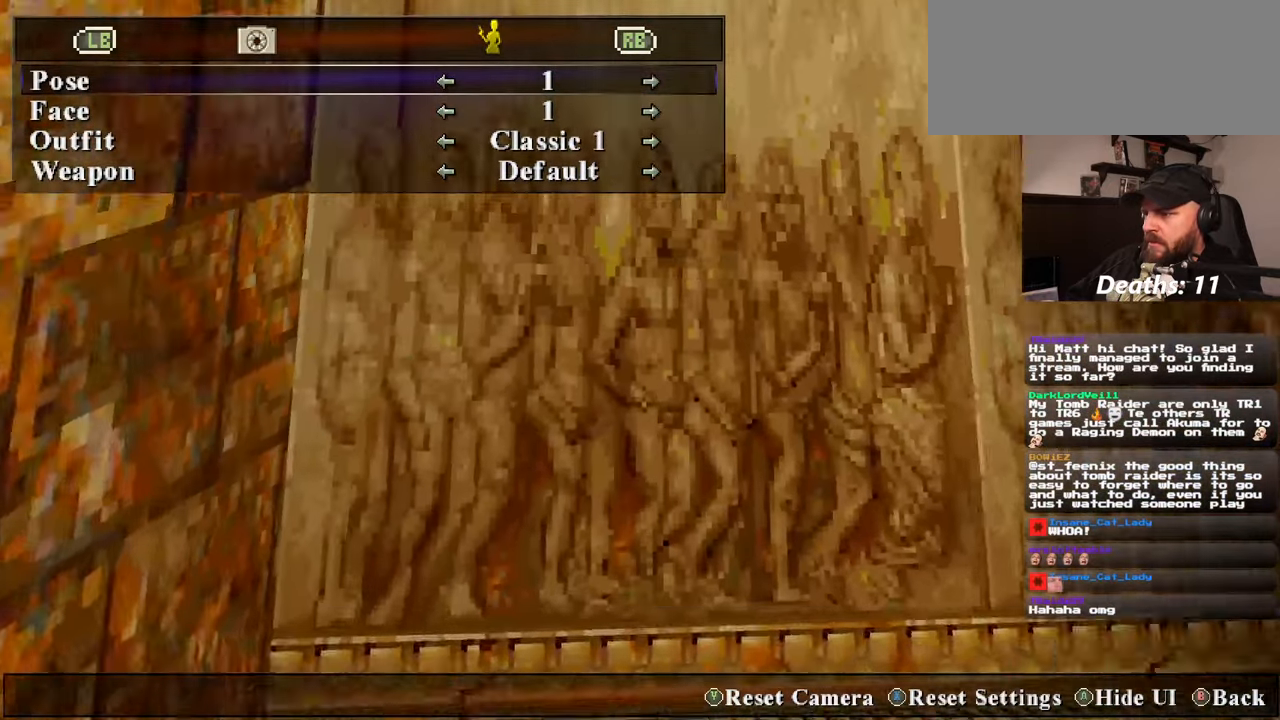
{"buttons": ["SQUARE"], "left_stick": "up", "right_stick": "center", "events": [[33, "left_stick", "up-right"], [300, "left_stick", "up"], [366, "right_stick", "down"], [466, "right_stick", "center"], [500, "SQUARE", "down"]]}
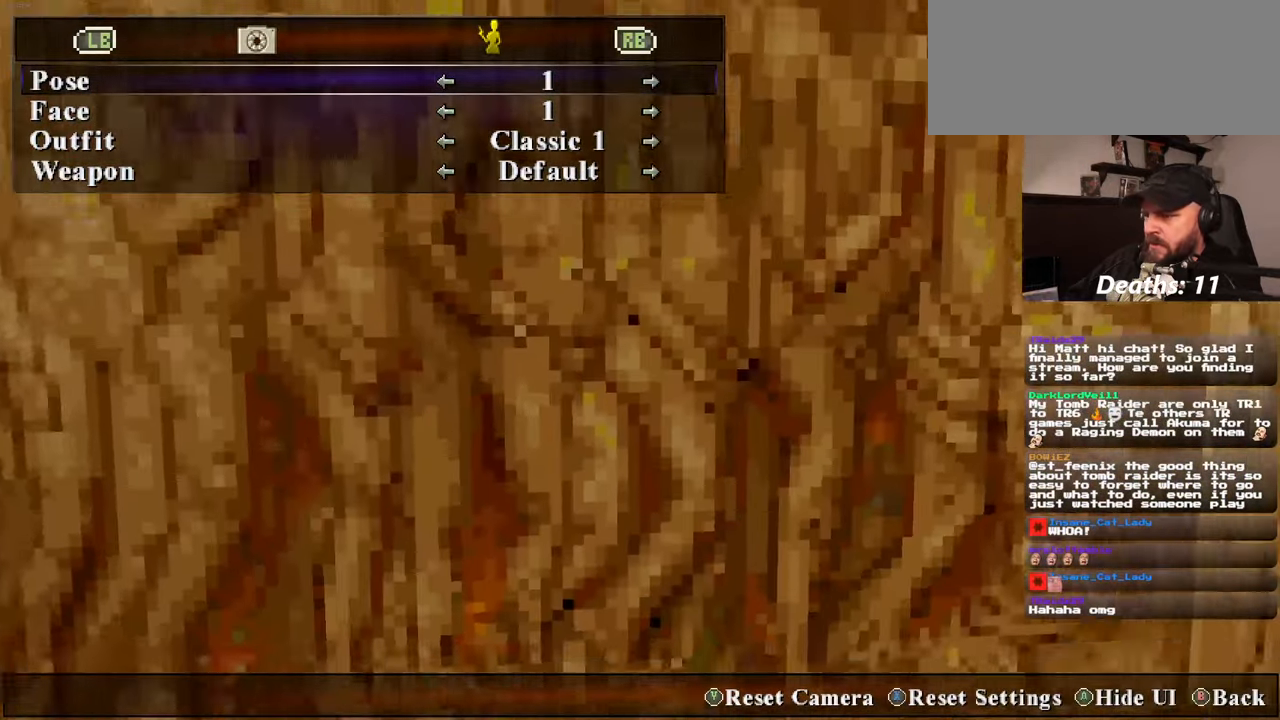
{"buttons": [], "left_stick": "center", "right_stick": "center", "events": [[33, "SQUARE", "up"], [416, "left_stick", "center"]]}
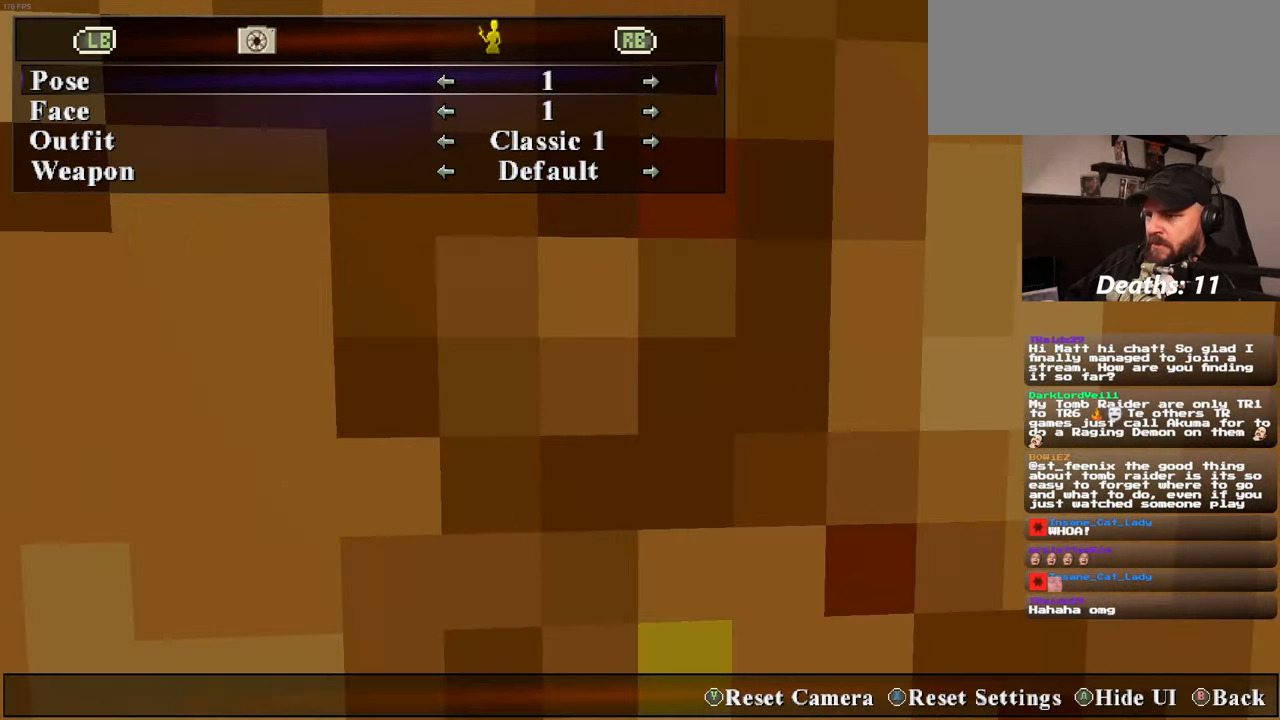
{"buttons": [], "left_stick": "down", "right_stick": "center", "events": [[283, "left_stick", "down"]]}
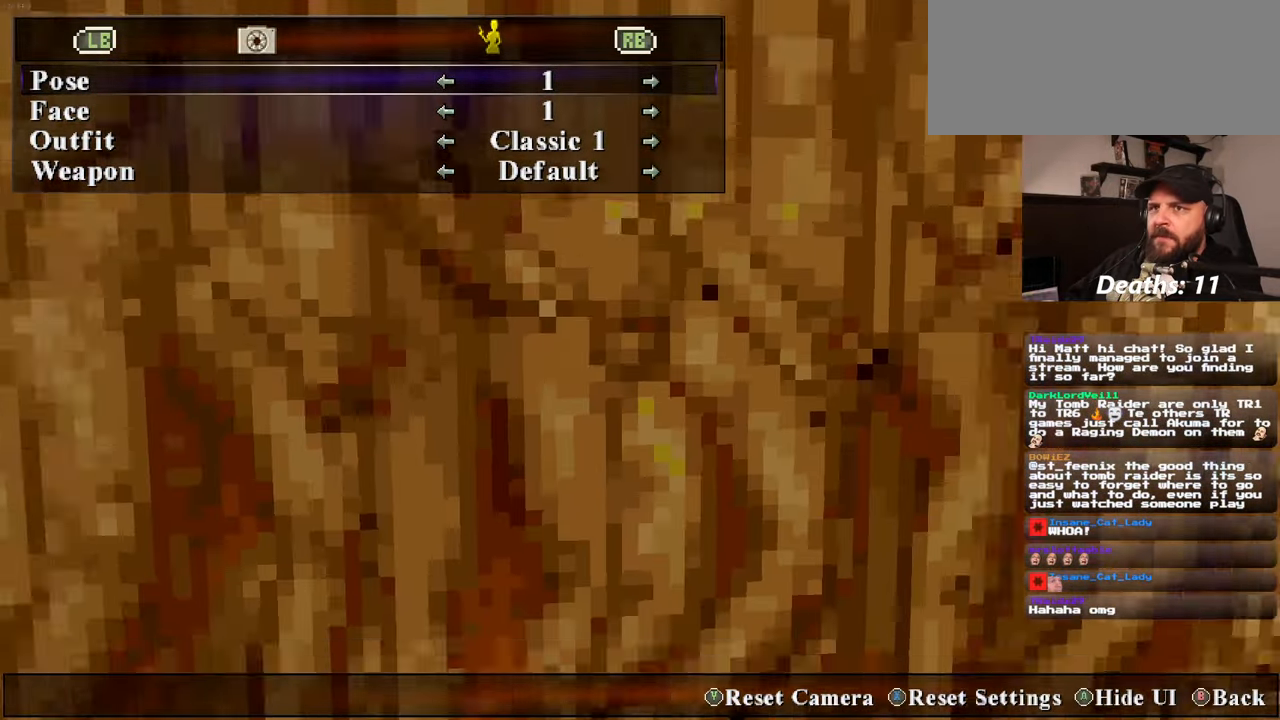
{"buttons": [], "left_stick": "down", "right_stick": "center", "events": [[300, "DPAD_LEFT", "down"], [433, "DPAD_LEFT", "up"]]}